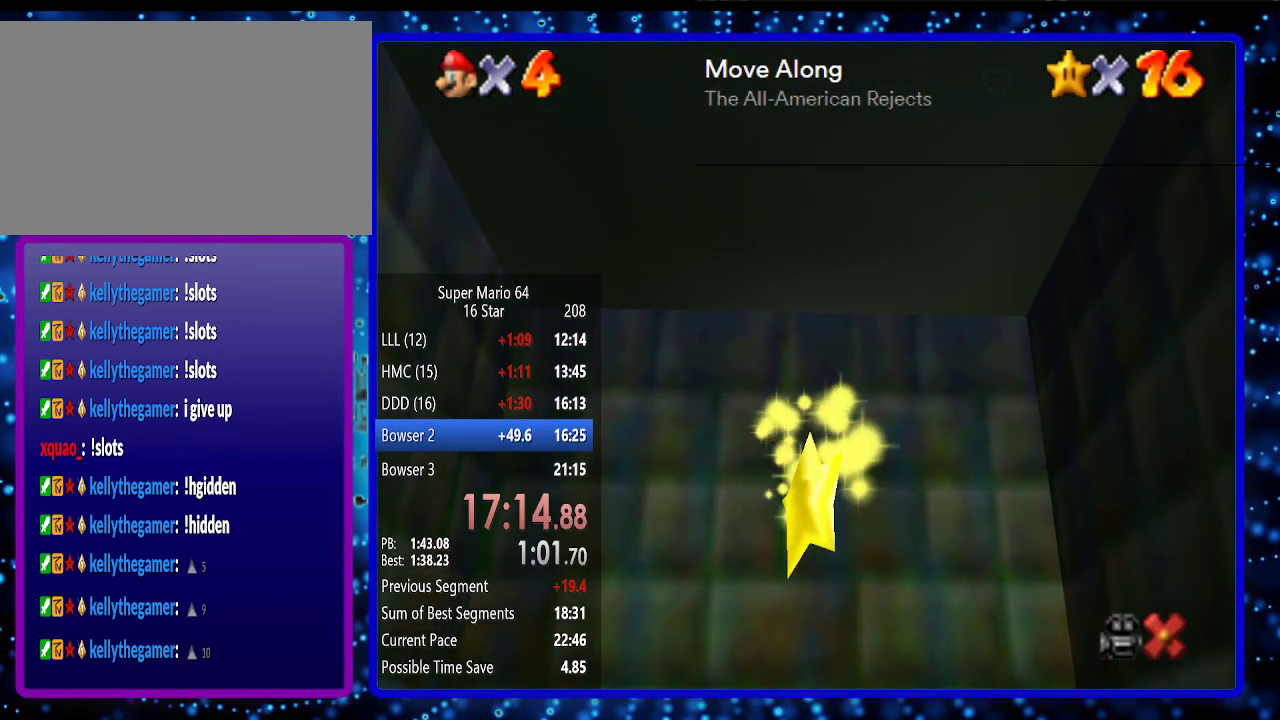
Gameplay with a controller (Nintendo layout); each line is a JSON object with the inputs held at the frame after it. "events" lists button and stick changes between this image and that frame as [ms after this image, input, new state], when the widget could be followed in between. Not read: L3 R3.
{"buttons": [], "left_stick": "center", "events": [[83, "B", "up"], [167, "B", "down"], [267, "B", "up"], [383, "B", "down"], [417, "B", "up"]]}
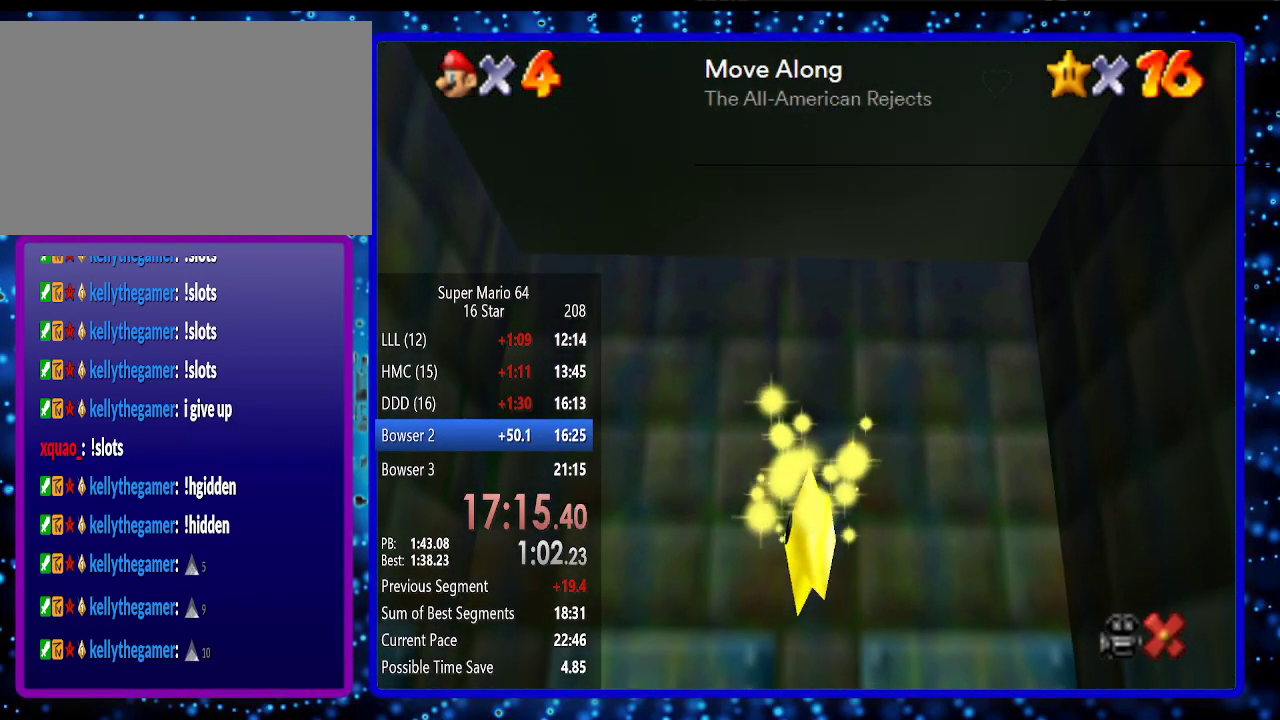
{"buttons": [], "left_stick": "center", "events": [[50, "B", "down"], [117, "B", "up"], [200, "B", "down"], [300, "B", "up"], [367, "B", "down"], [450, "B", "up"]]}
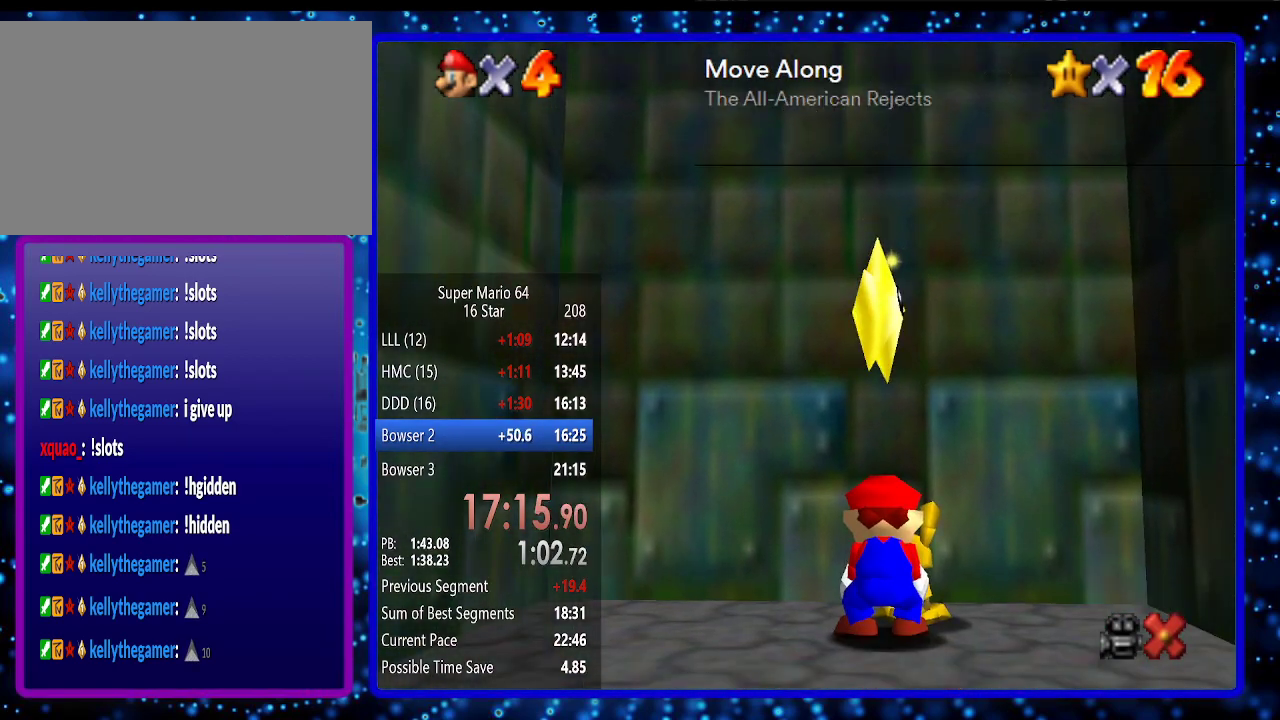
{"buttons": [], "left_stick": "center", "events": [[17, "B", "down"], [117, "B", "up"], [267, "B", "down"], [333, "B", "up"], [400, "B", "down"], [483, "B", "up"]]}
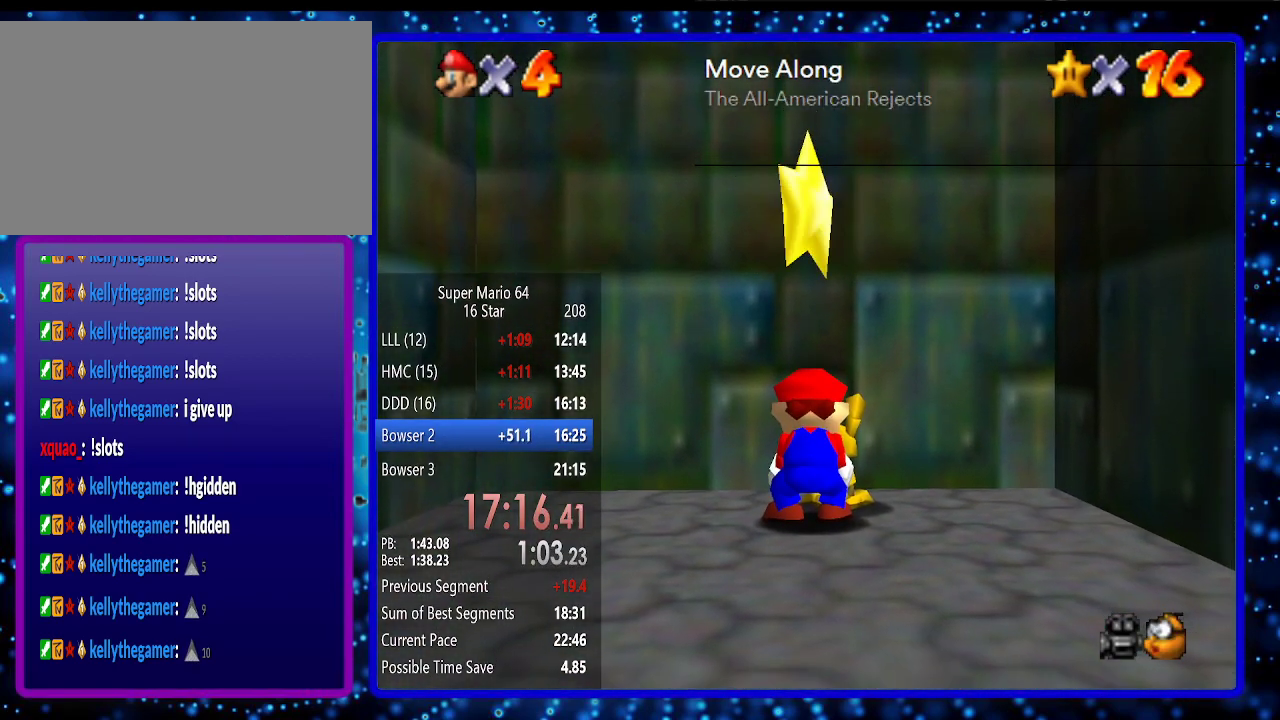
{"buttons": [], "left_stick": "center", "events": [[83, "B", "down"], [150, "B", "up"], [233, "B", "down"], [333, "B", "up"], [400, "B", "down"], [483, "B", "up"]]}
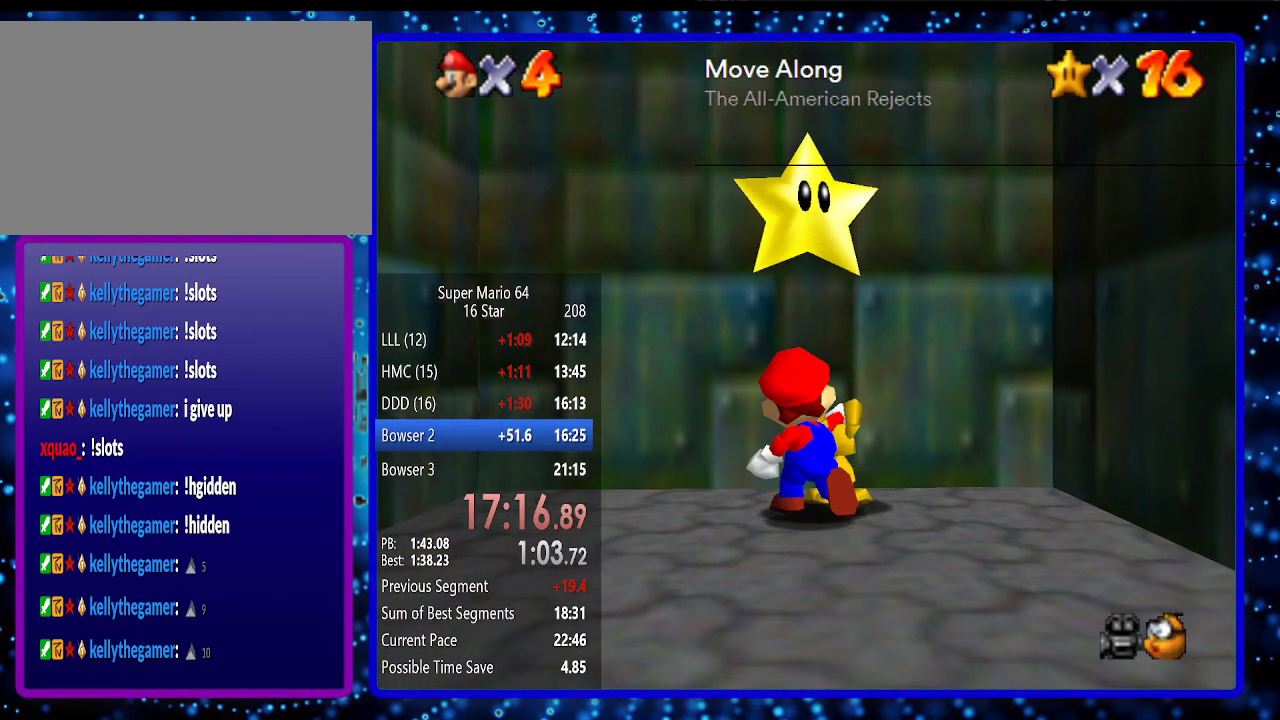
{"buttons": [], "left_stick": "right", "events": [[50, "B", "down"], [133, "B", "up"], [417, "left_stick", "right"]]}
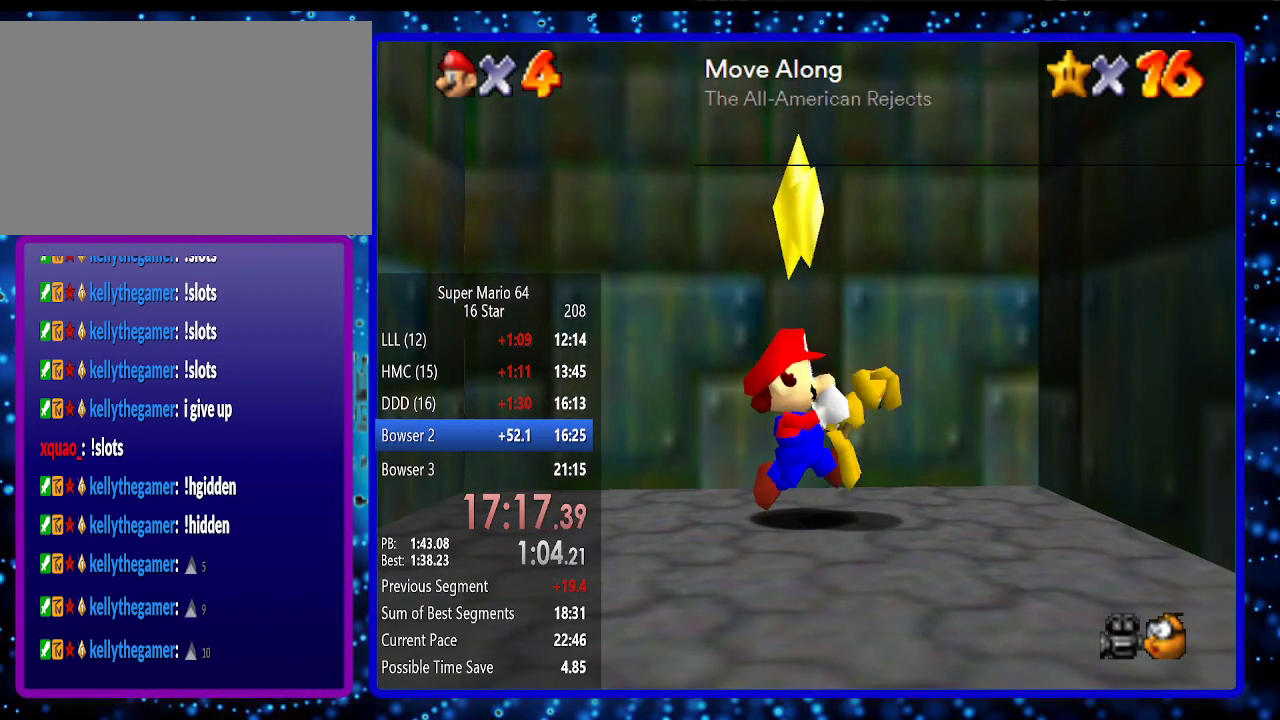
{"buttons": [], "left_stick": "down-right", "events": [[267, "left_stick", "down-right"]]}
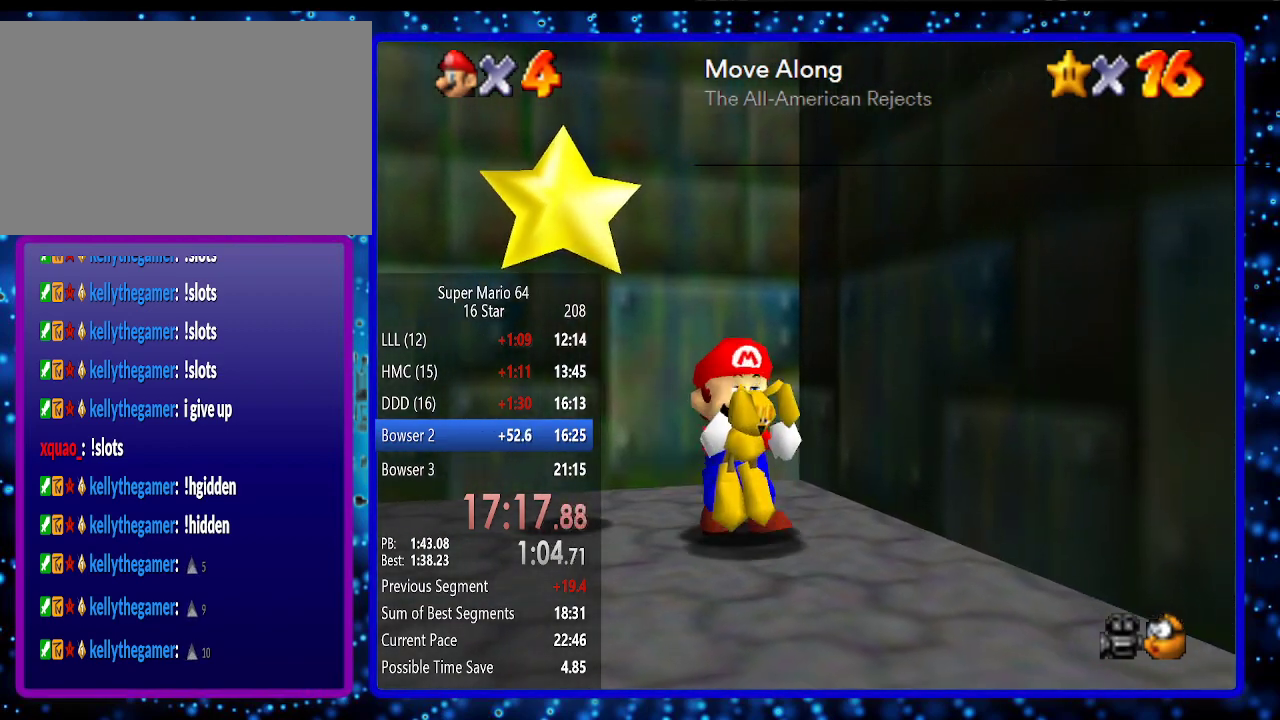
{"buttons": [], "left_stick": "down-right", "events": [[117, "A", "down"], [300, "A", "up"], [367, "R1", "down"], [483, "R1", "up"]]}
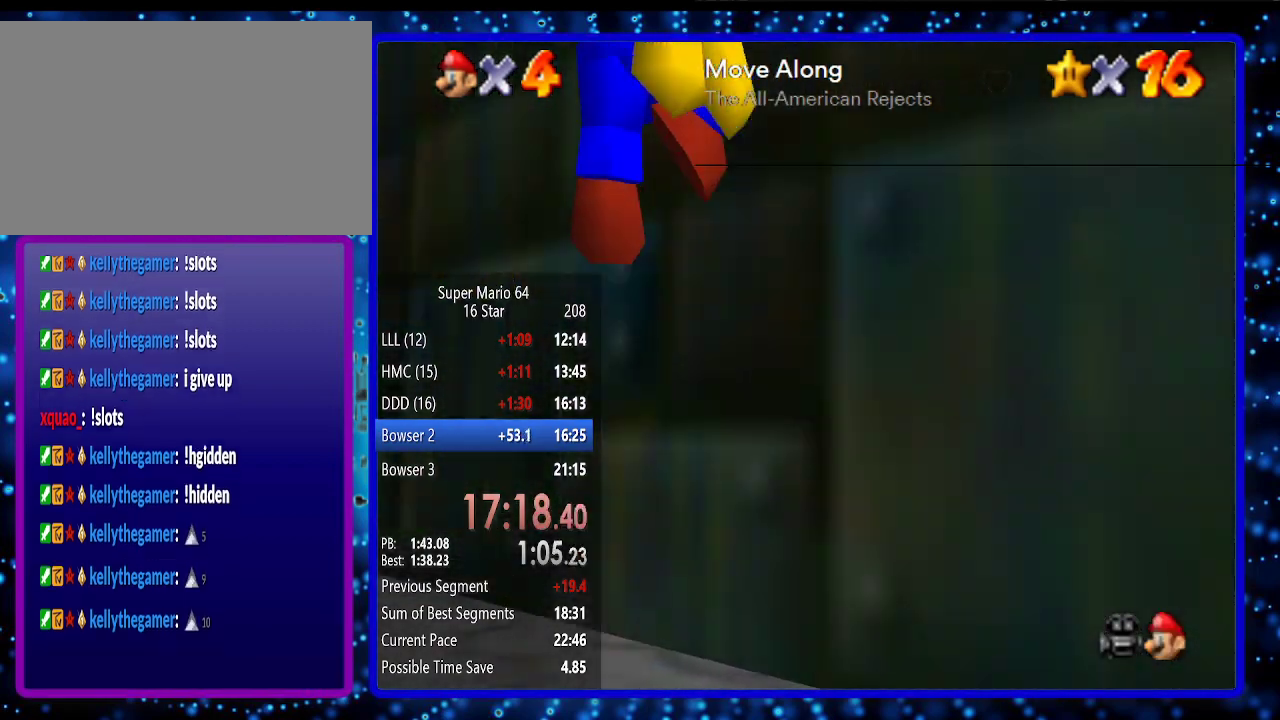
{"buttons": [], "left_stick": "up-right", "events": [[200, "left_stick", "right"], [333, "A", "down"], [417, "left_stick", "up-right"], [450, "A", "up"]]}
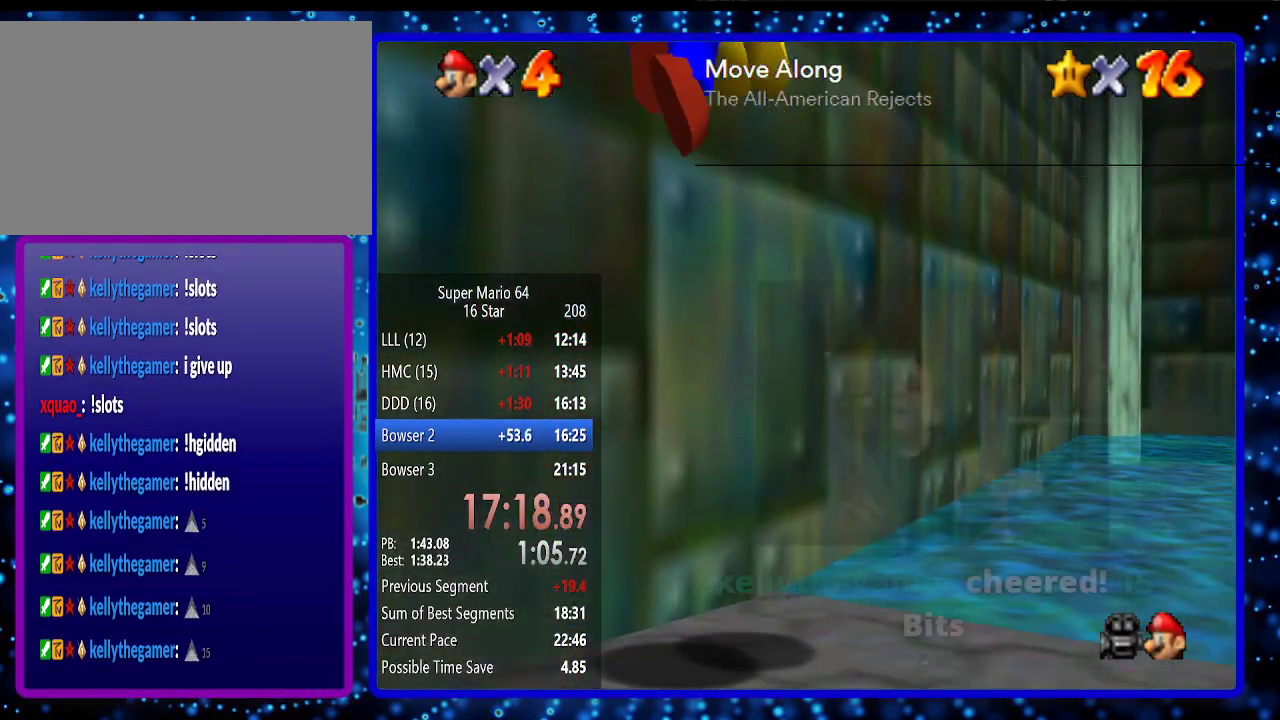
{"buttons": [], "left_stick": "up-right", "events": []}
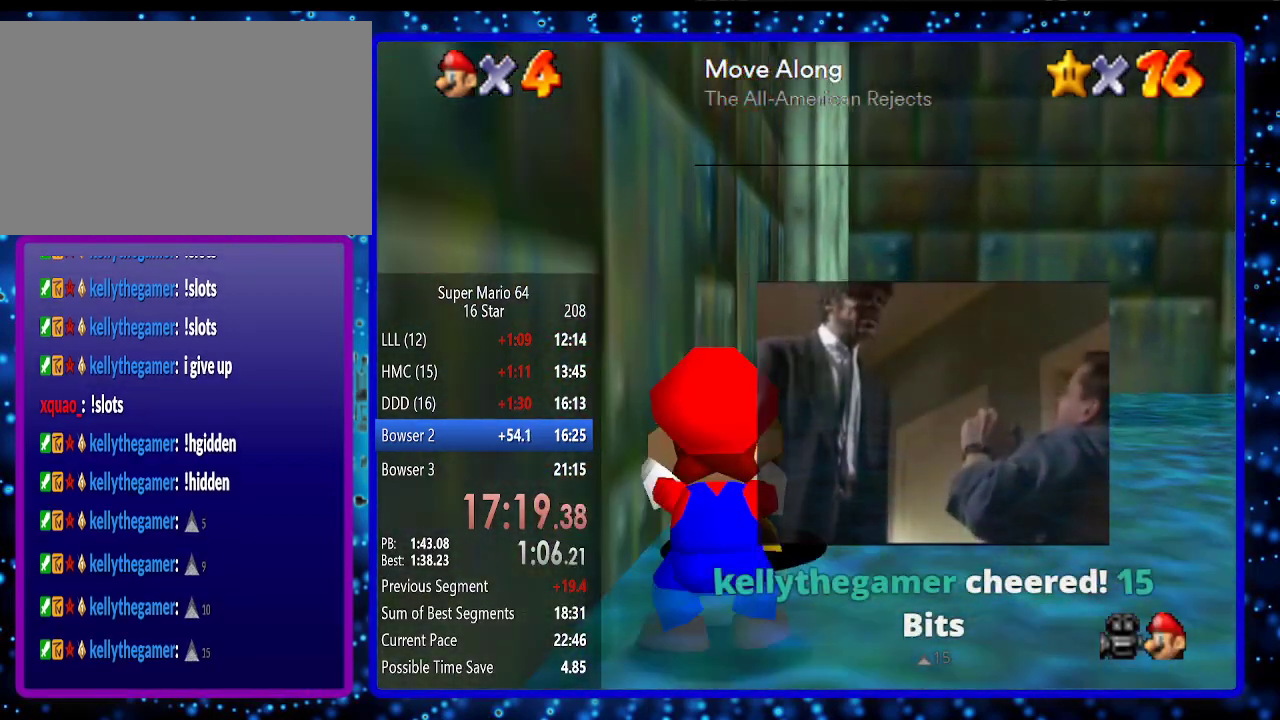
{"buttons": [], "left_stick": "up-right", "events": [[367, "A", "down"], [433, "A", "up"]]}
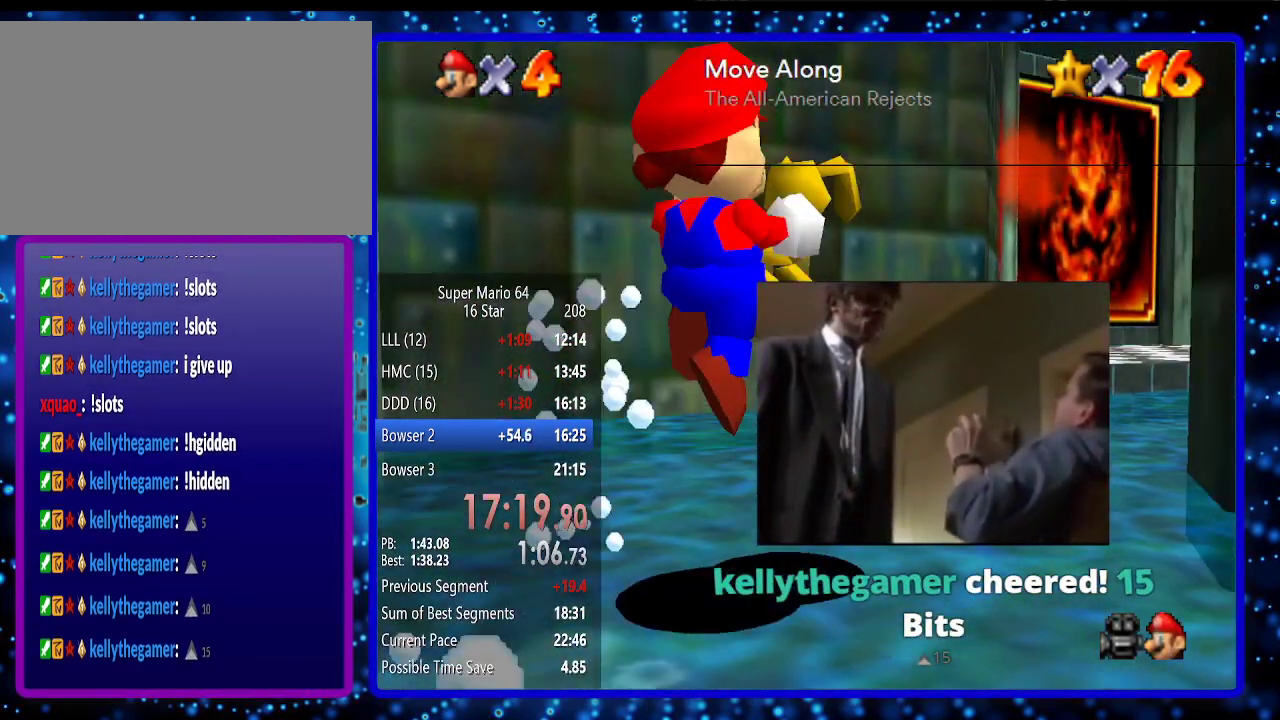
{"buttons": [], "left_stick": "up", "events": [[467, "left_stick", "up"]]}
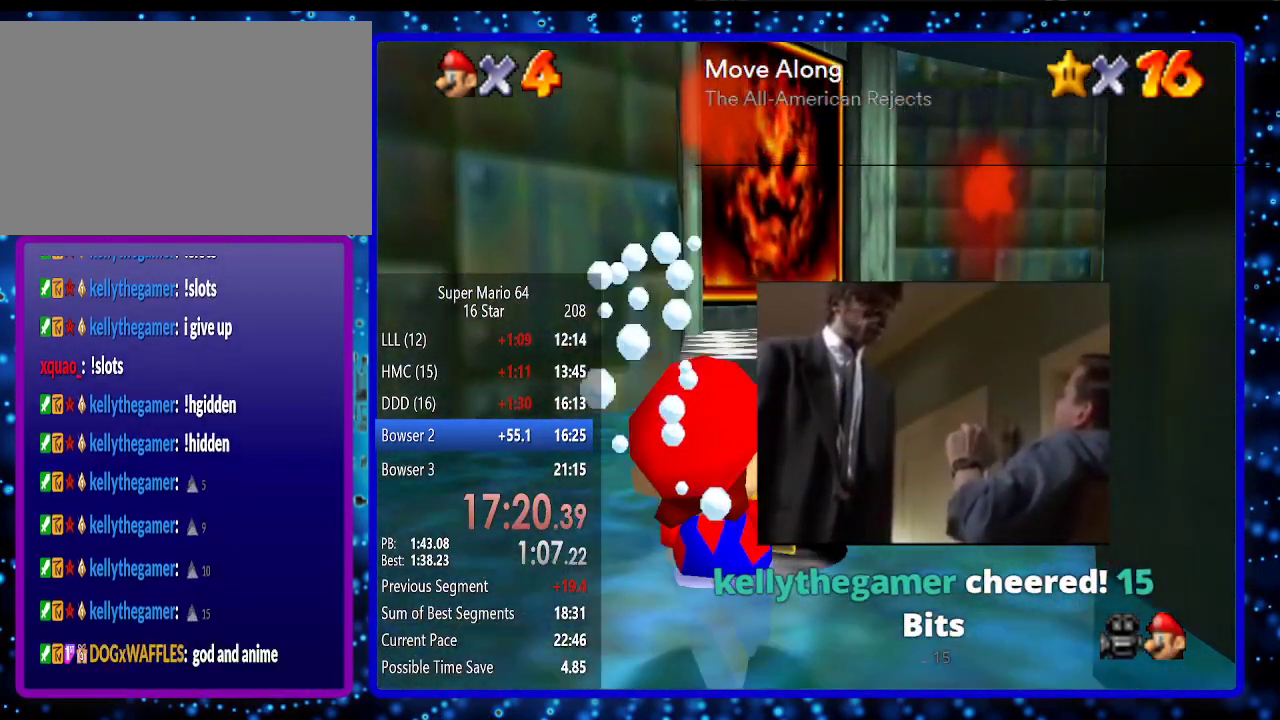
{"buttons": [], "left_stick": "up-right", "events": [[67, "A", "down"], [133, "left_stick", "up-right"], [233, "A", "up"], [333, "C_LEFT", "down"], [400, "C_LEFT", "up"]]}
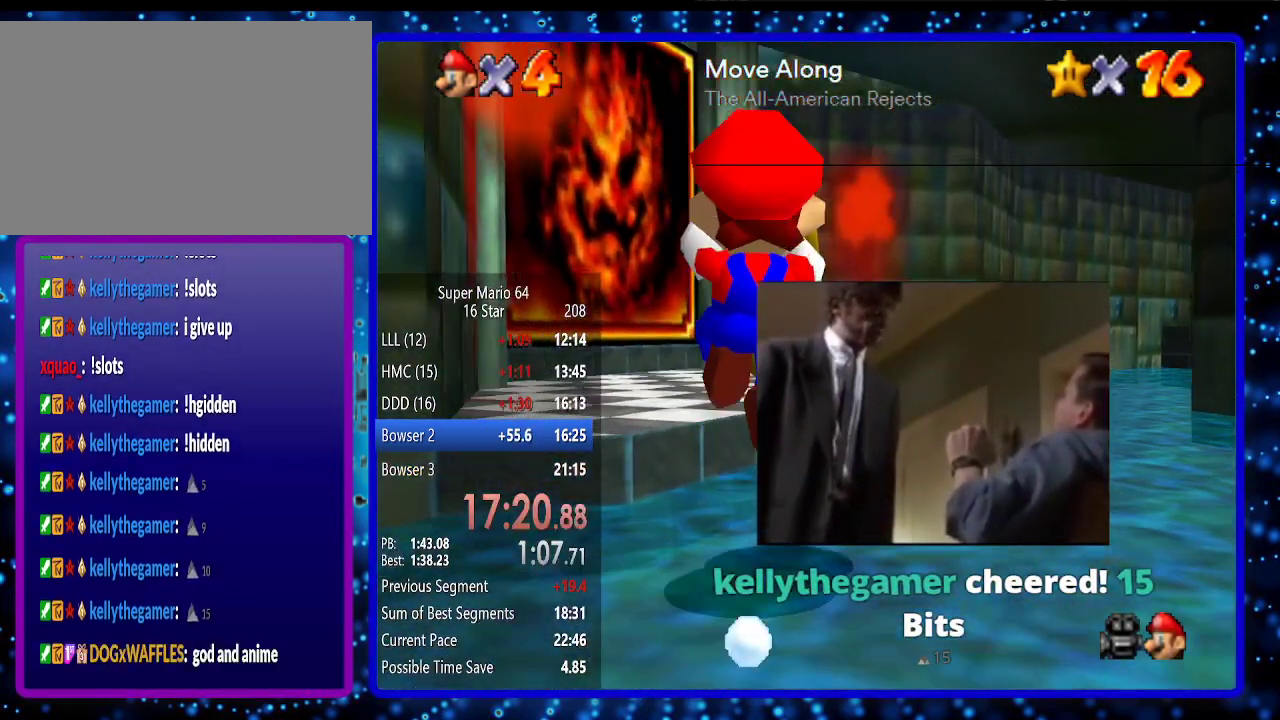
{"buttons": ["A"], "left_stick": "up-right", "events": [[450, "A", "down"]]}
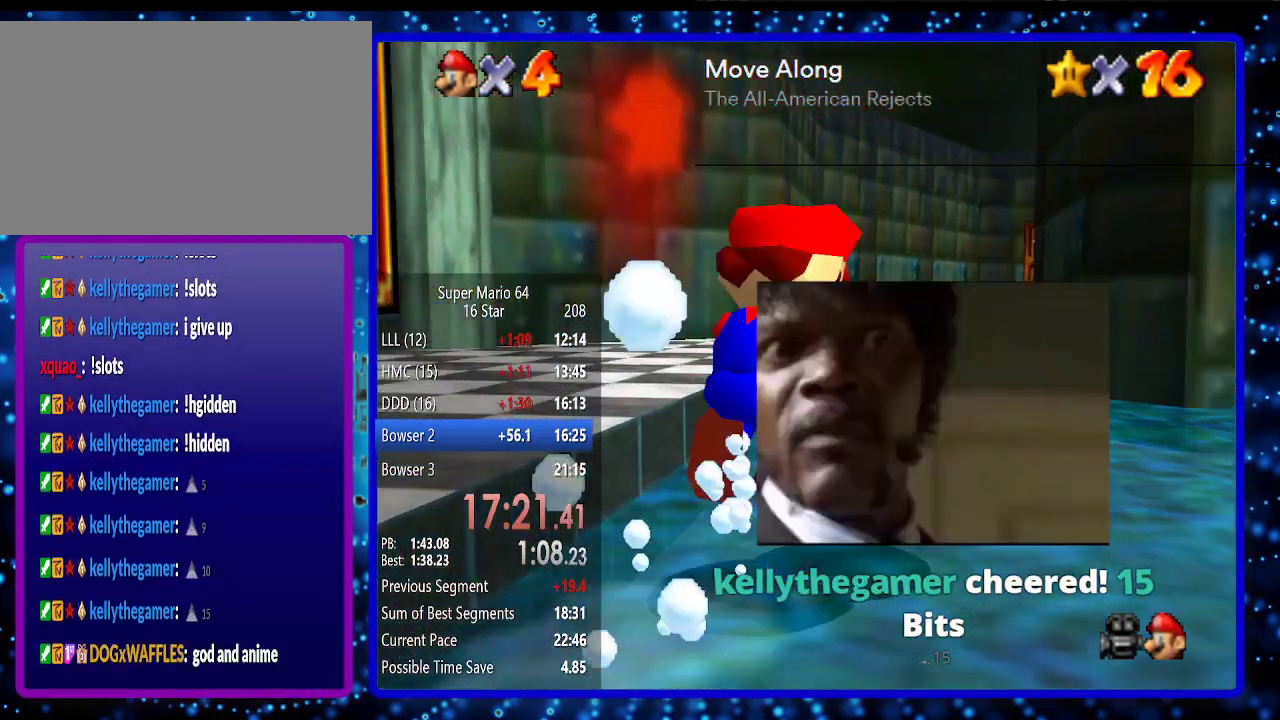
{"buttons": [], "left_stick": "center", "events": [[83, "A", "up"], [333, "C_LEFT", "down"], [383, "C_LEFT", "up"], [383, "left_stick", "center"]]}
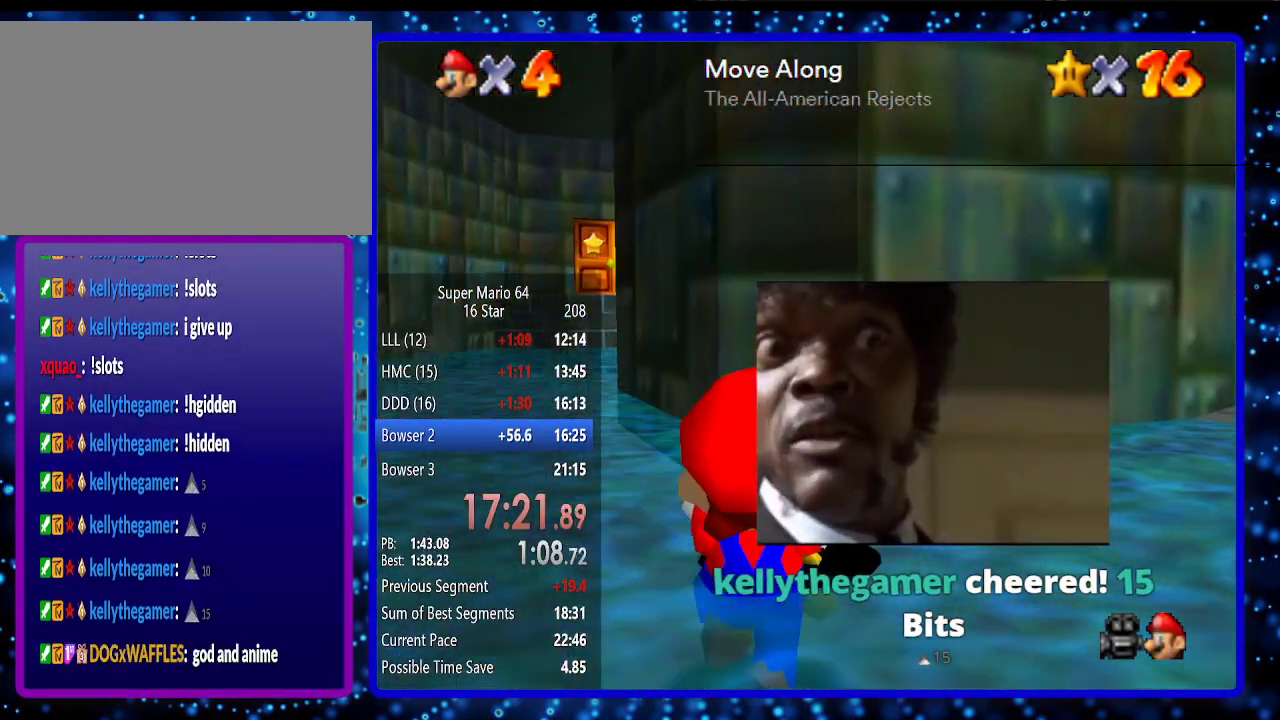
{"buttons": [], "left_stick": "up", "events": [[367, "left_stick", "up"], [417, "C_LEFT", "down"], [483, "C_LEFT", "up"]]}
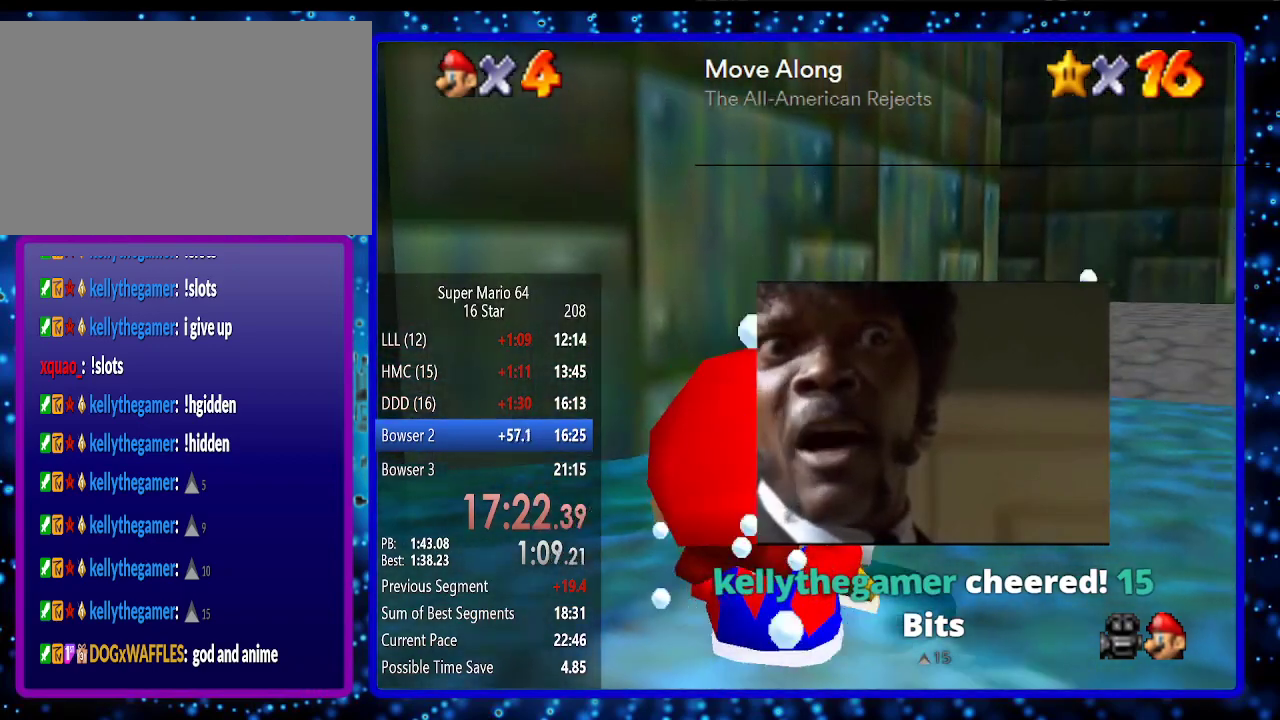
{"buttons": [], "left_stick": "up", "events": [[367, "A", "down"], [417, "A", "up"]]}
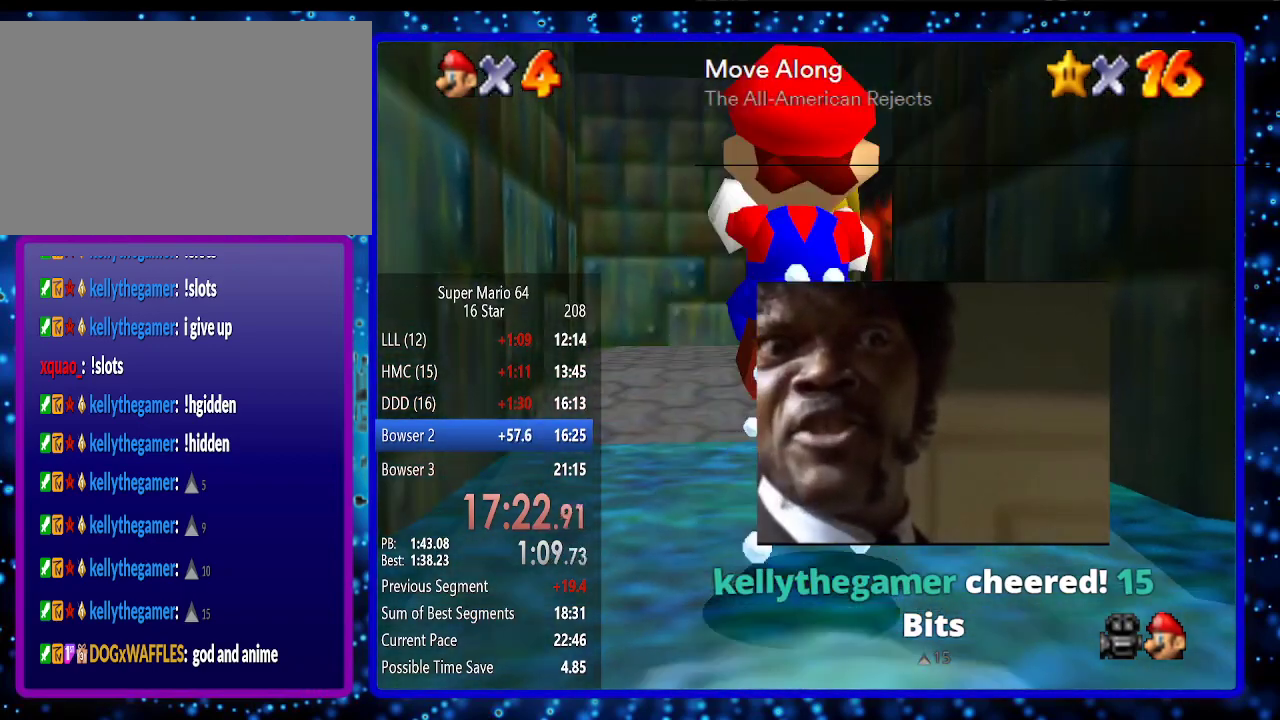
{"buttons": ["A"], "left_stick": "up", "events": [[383, "A", "down"]]}
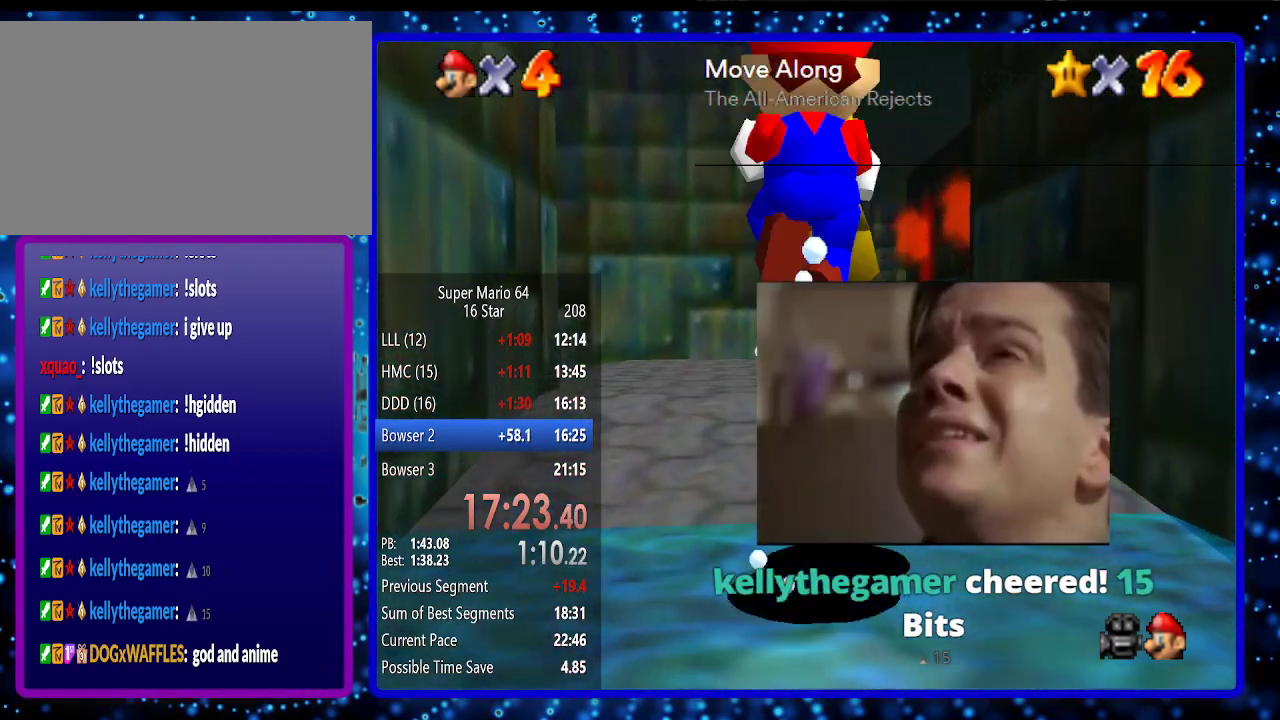
{"buttons": [], "left_stick": "up", "events": [[17, "A", "up"]]}
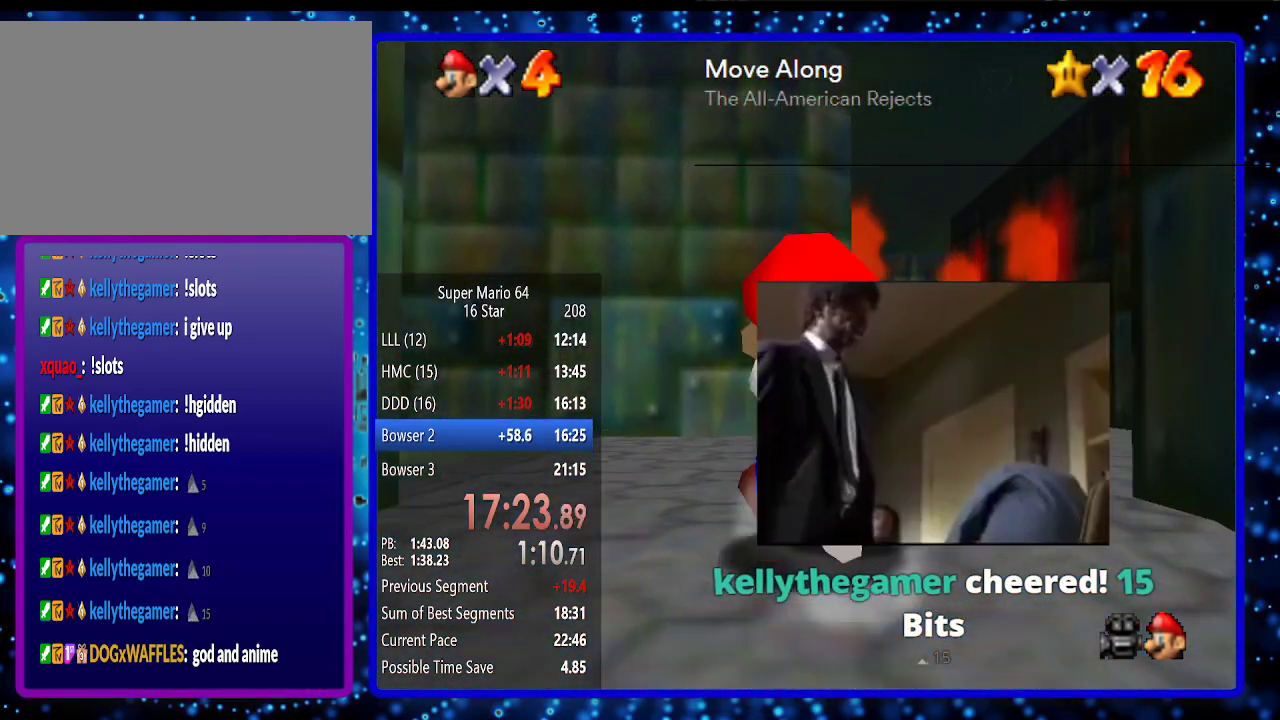
{"buttons": [], "left_stick": "up-right", "events": [[200, "A", "down"], [300, "A", "up"], [367, "left_stick", "up-right"]]}
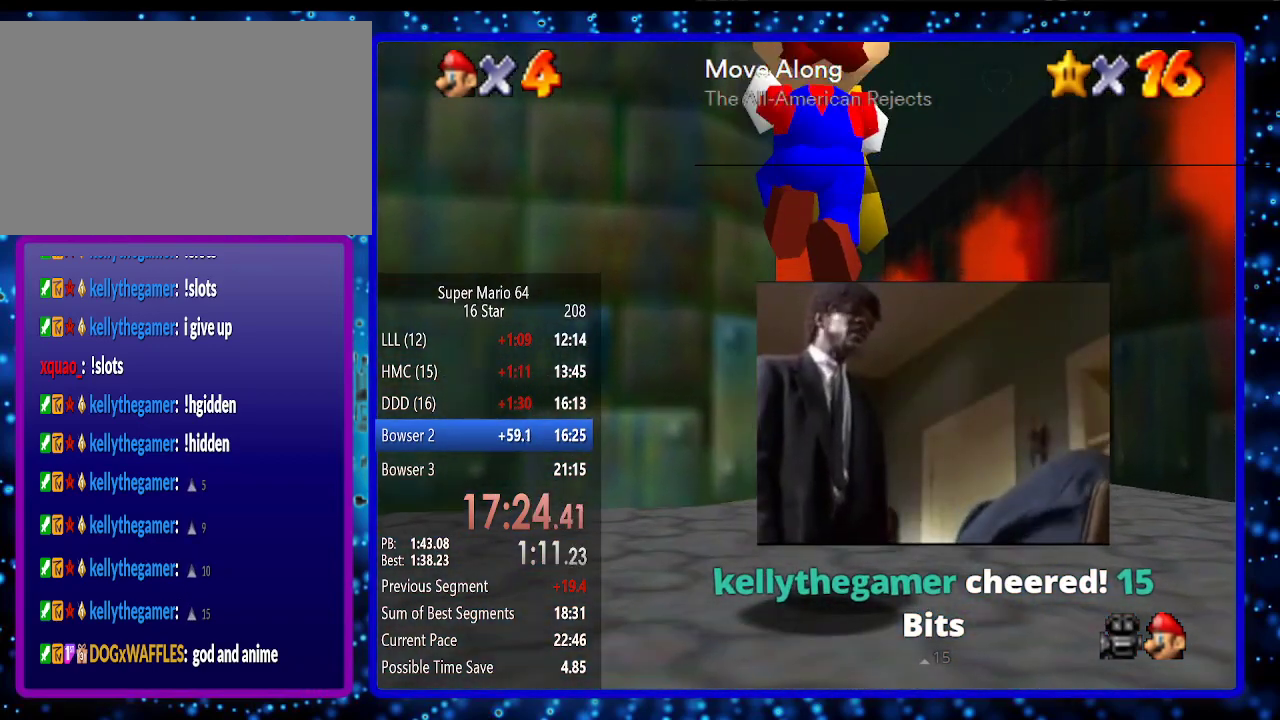
{"buttons": [], "left_stick": "up-right", "events": [[300, "A", "down"], [433, "A", "up"]]}
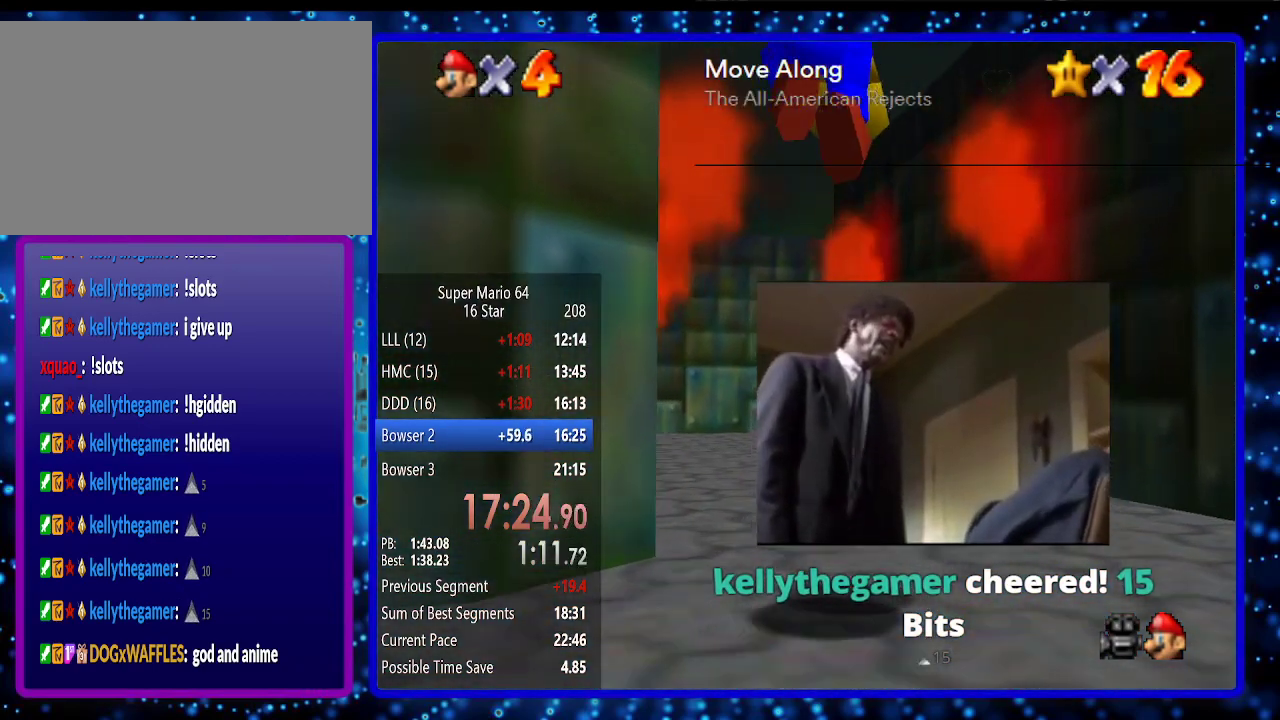
{"buttons": [], "left_stick": "up", "events": [[200, "left_stick", "up"]]}
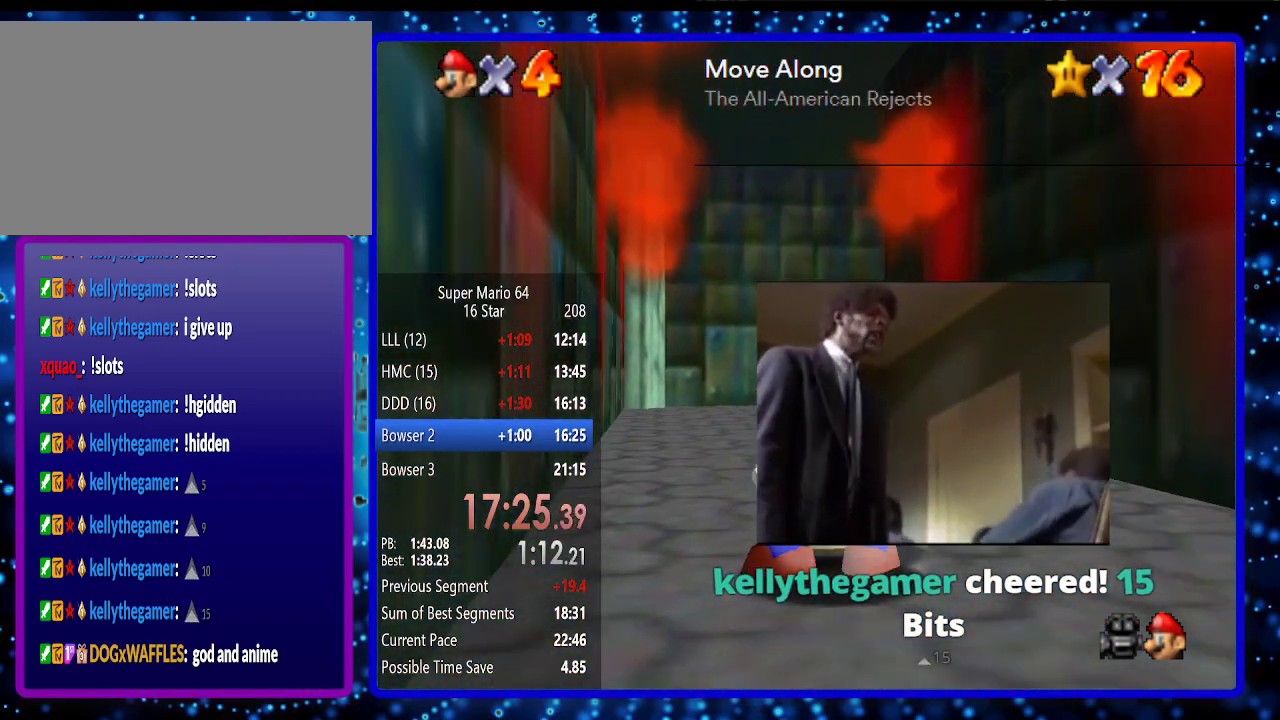
{"buttons": [], "left_stick": "up", "events": [[33, "A", "down"], [150, "A", "up"]]}
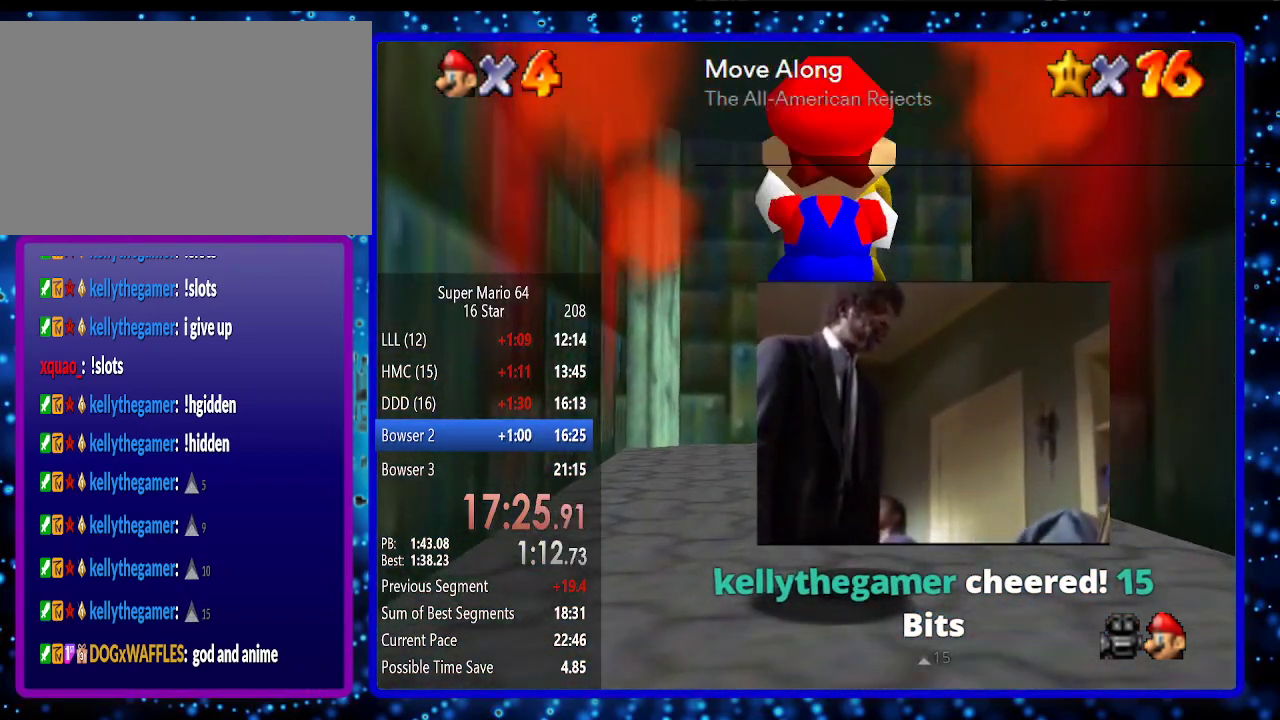
{"buttons": [], "left_stick": "up", "events": [[267, "A", "down"], [367, "A", "up"]]}
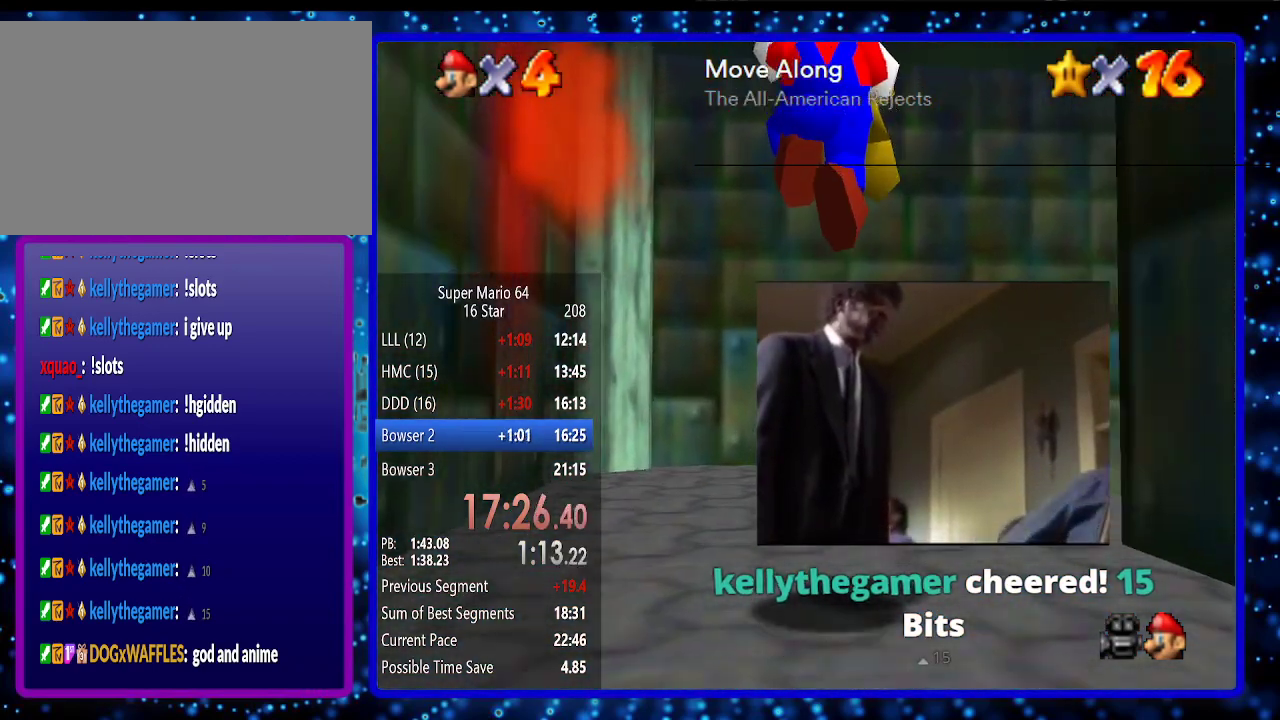
{"buttons": [], "left_stick": "up-right", "events": [[367, "left_stick", "up-right"]]}
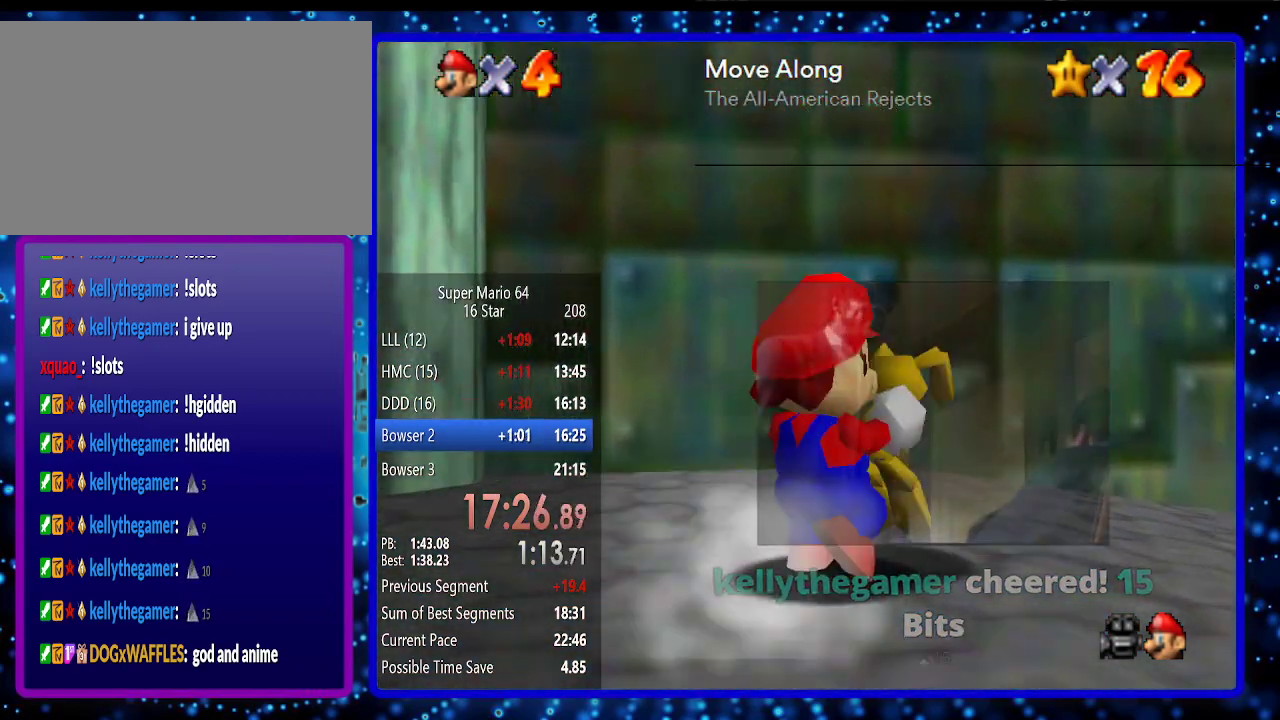
{"buttons": [], "left_stick": "up-right", "events": [[283, "A", "down"], [383, "A", "up"]]}
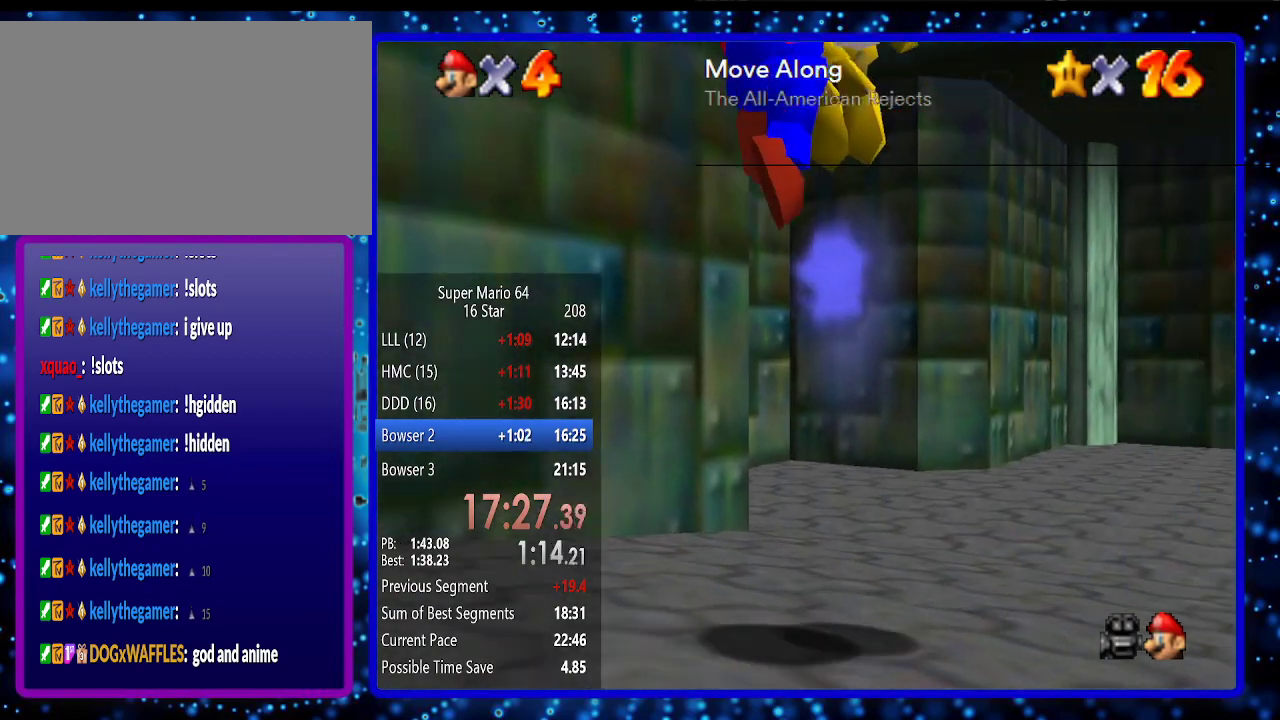
{"buttons": [], "left_stick": "up", "events": [[67, "left_stick", "up"]]}
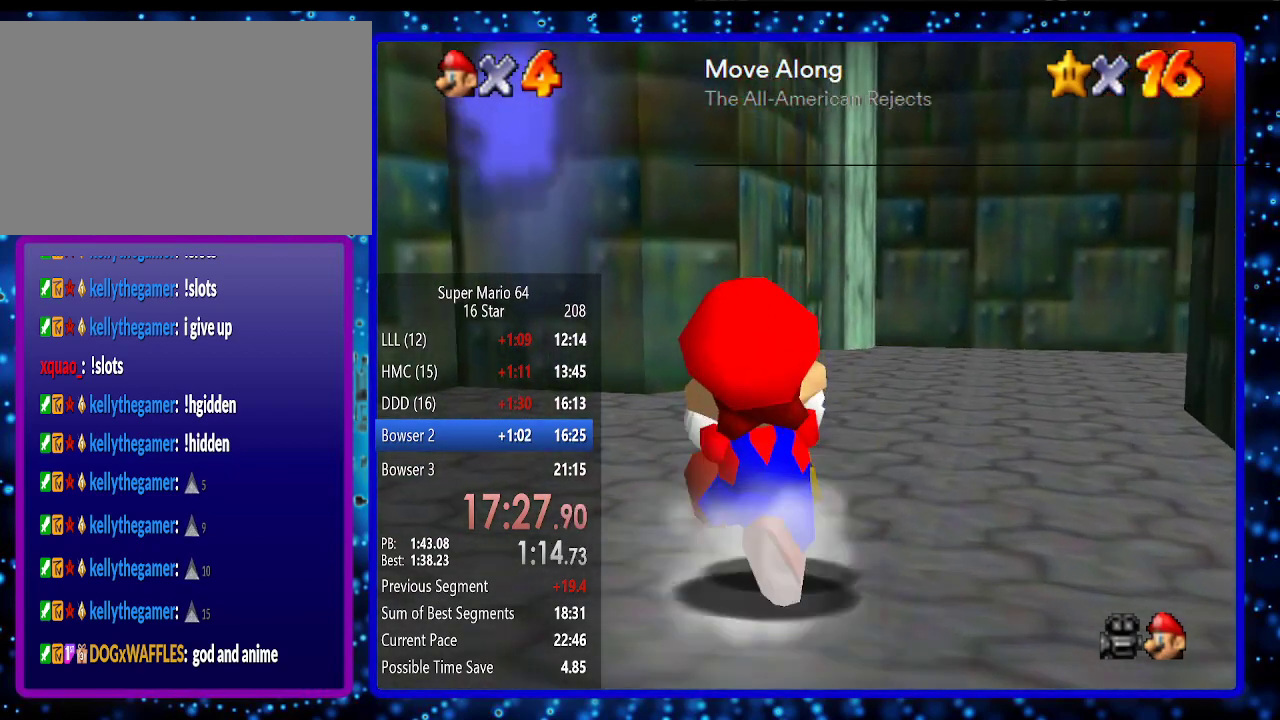
{"buttons": [], "left_stick": "up-left", "events": [[467, "left_stick", "up-left"]]}